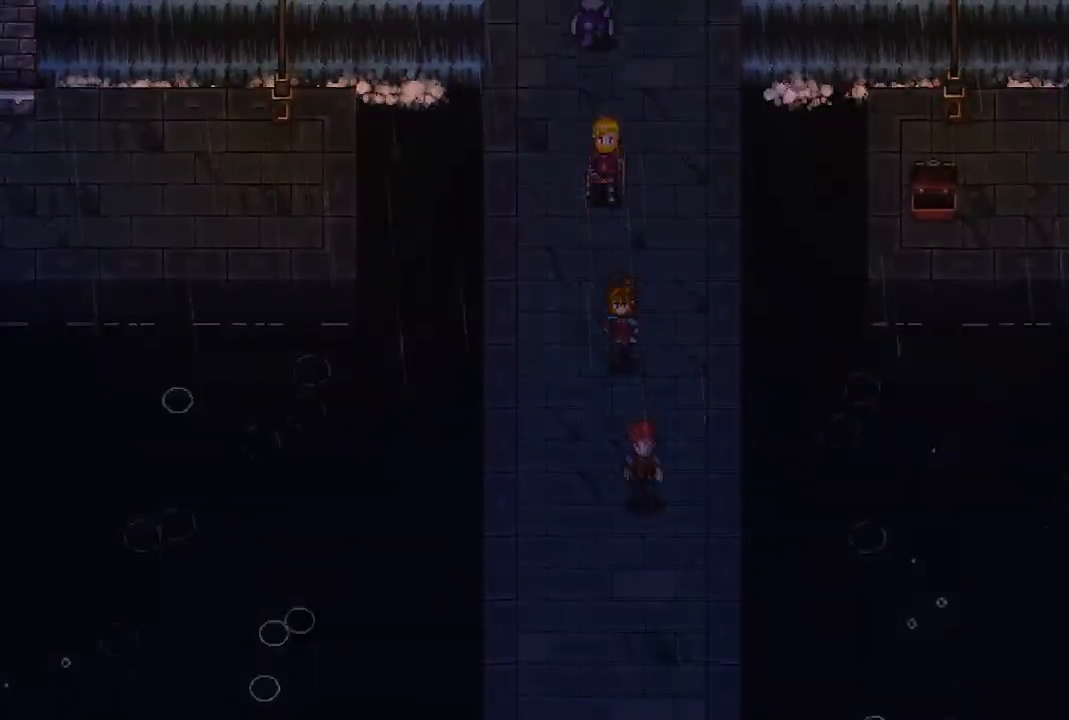
Gameplay with a controller (Xbox layout); each line is a JSON object with the inputs held at the frame after it. "events" lists button and stick changes between this image and that frame as [ms after this image, input, new state], when the widget could be followed in between.
{"buttons": [], "left_stick": "down", "right_stick": "center", "events": []}
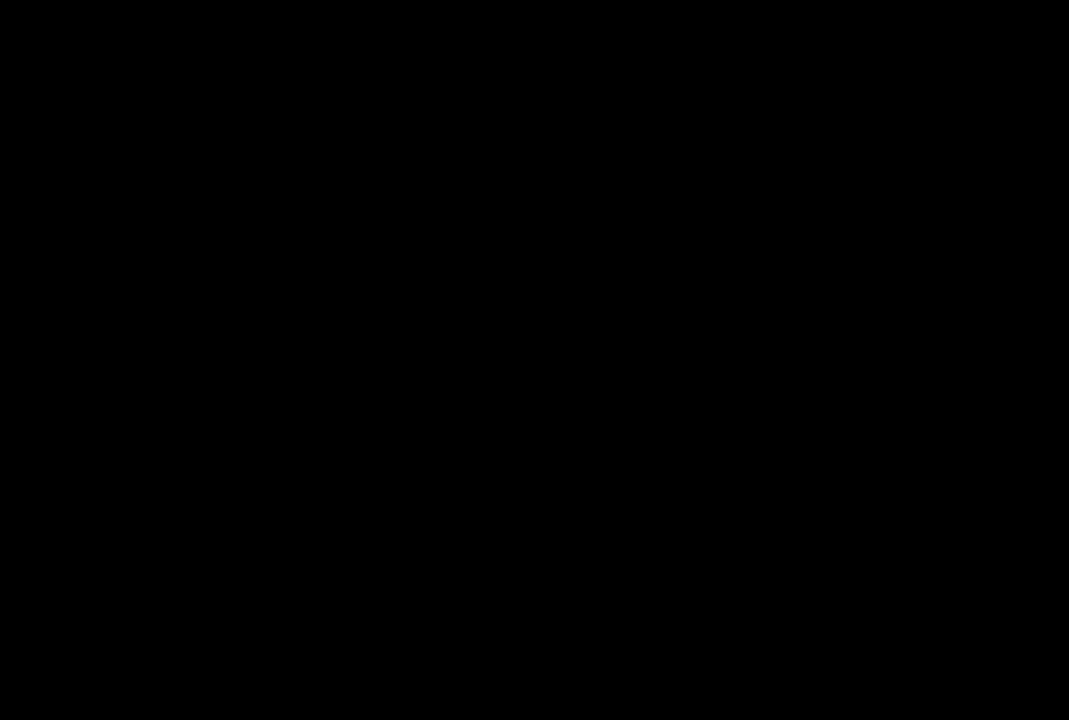
{"buttons": [], "left_stick": "center", "right_stick": "center", "events": [[150, "left_stick", "center"]]}
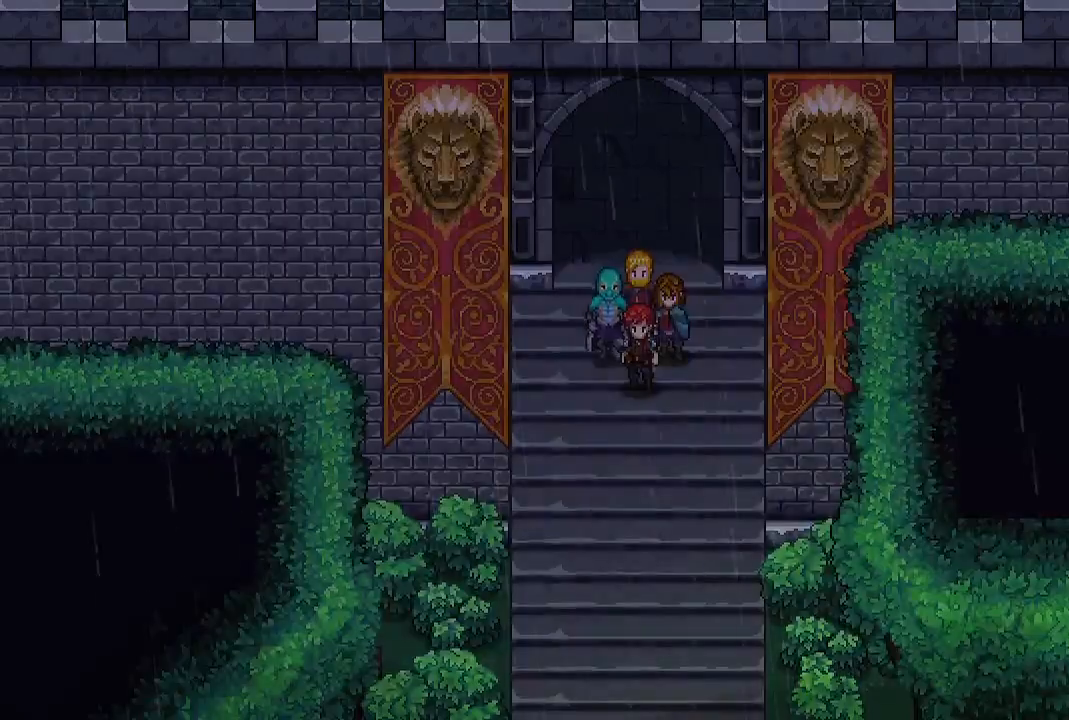
{"buttons": [], "left_stick": "down", "right_stick": "center", "events": [[367, "left_stick", "down"]]}
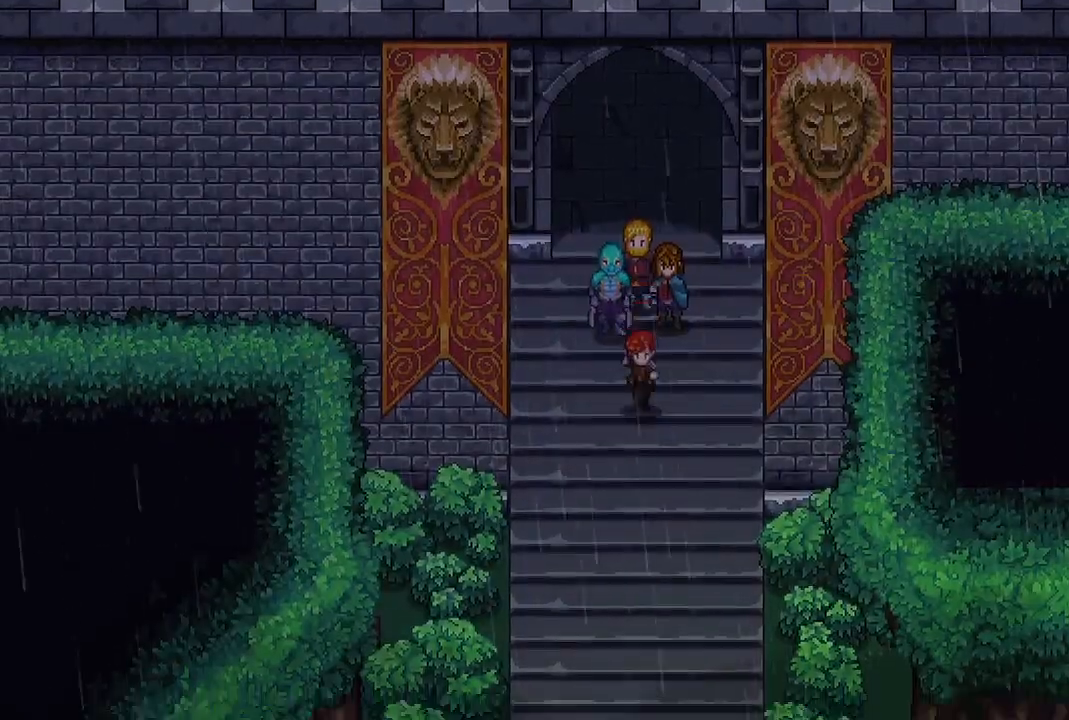
{"buttons": [], "left_stick": "center", "right_stick": "center", "events": [[200, "X", "down"], [267, "left_stick", "center"], [400, "X", "up"]]}
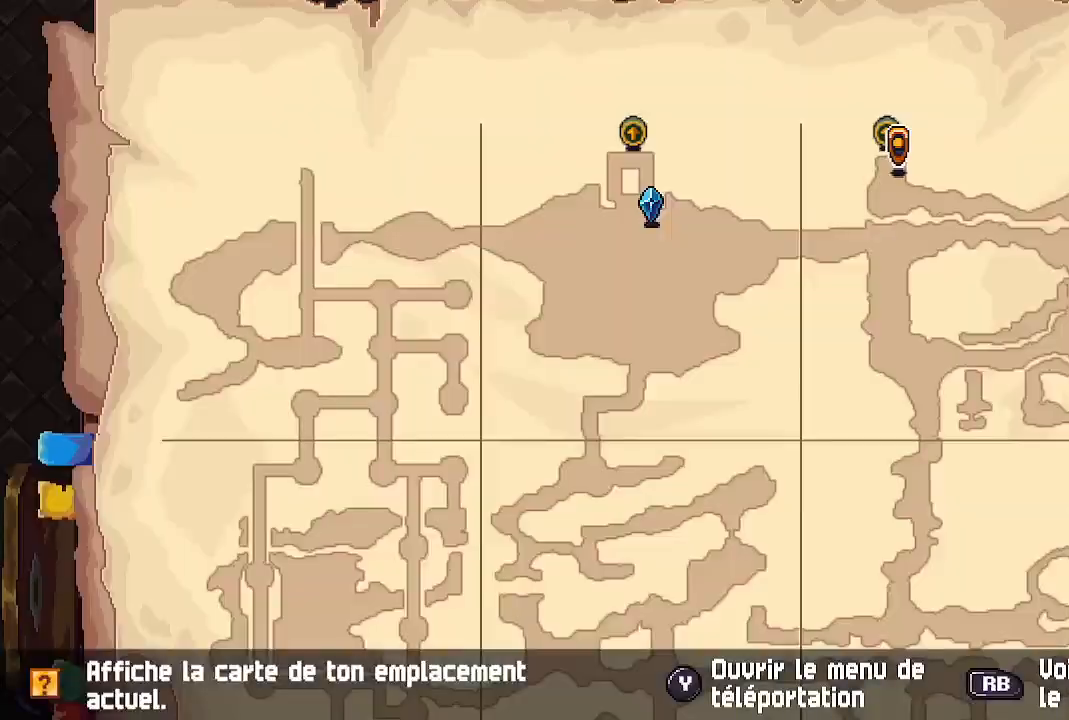
{"buttons": [], "left_stick": "down", "right_stick": "center", "events": [[133, "left_stick", "down"]]}
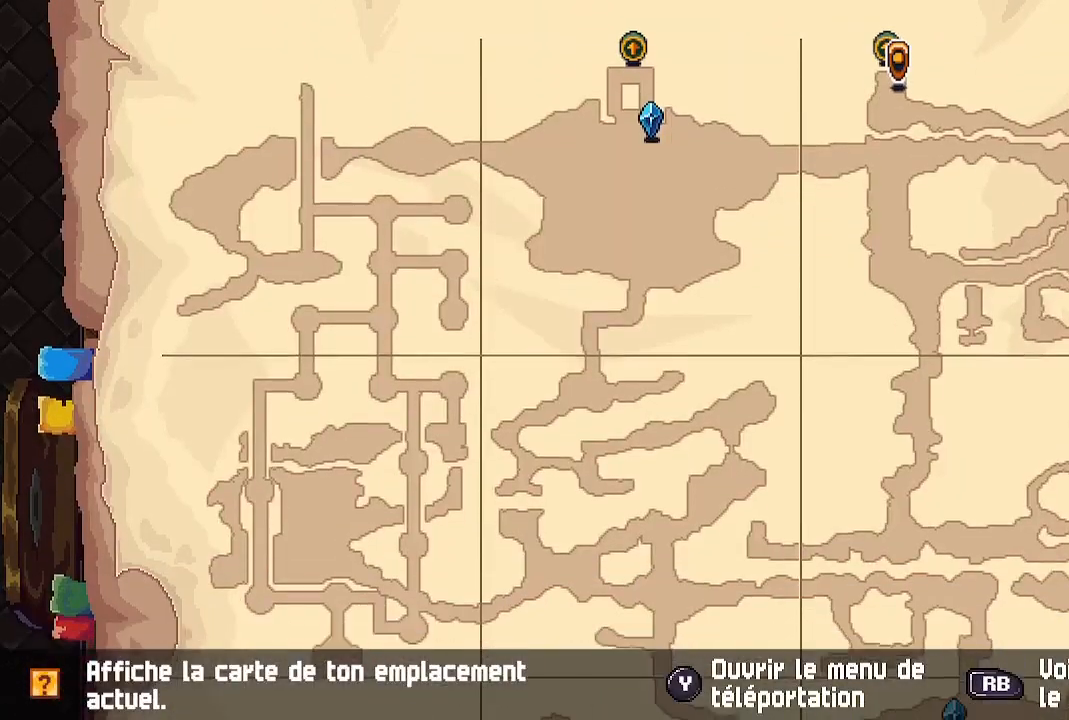
{"buttons": [], "left_stick": "down", "right_stick": "center", "events": []}
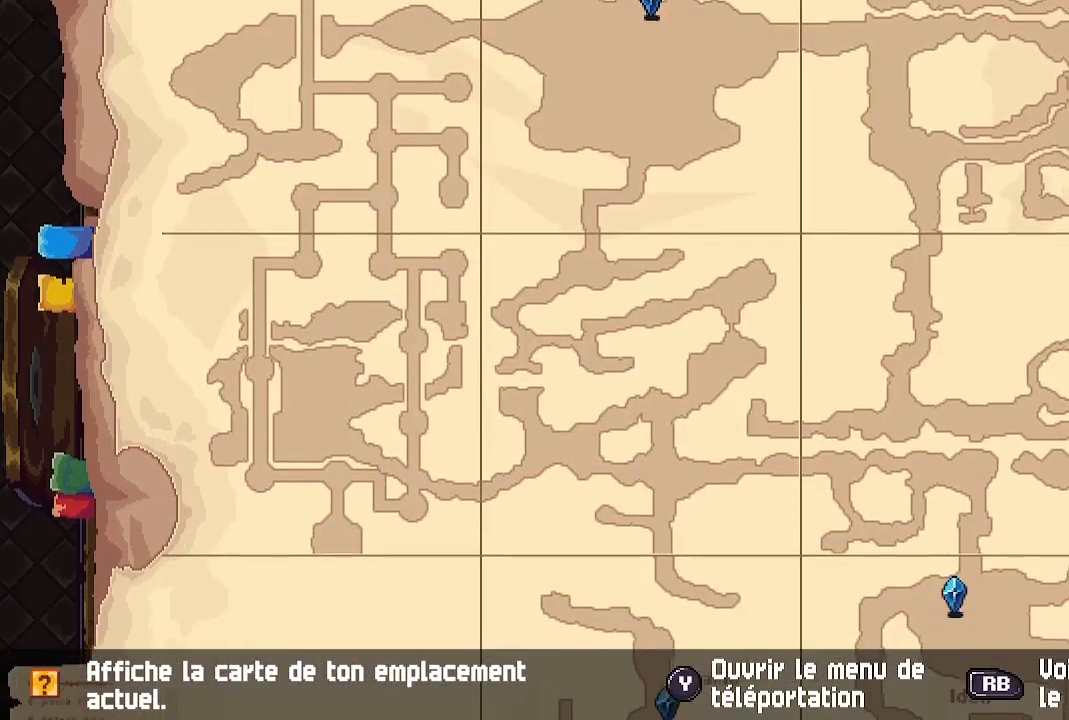
{"buttons": [], "left_stick": "down", "right_stick": "down", "events": [[100, "right_stick", "down"]]}
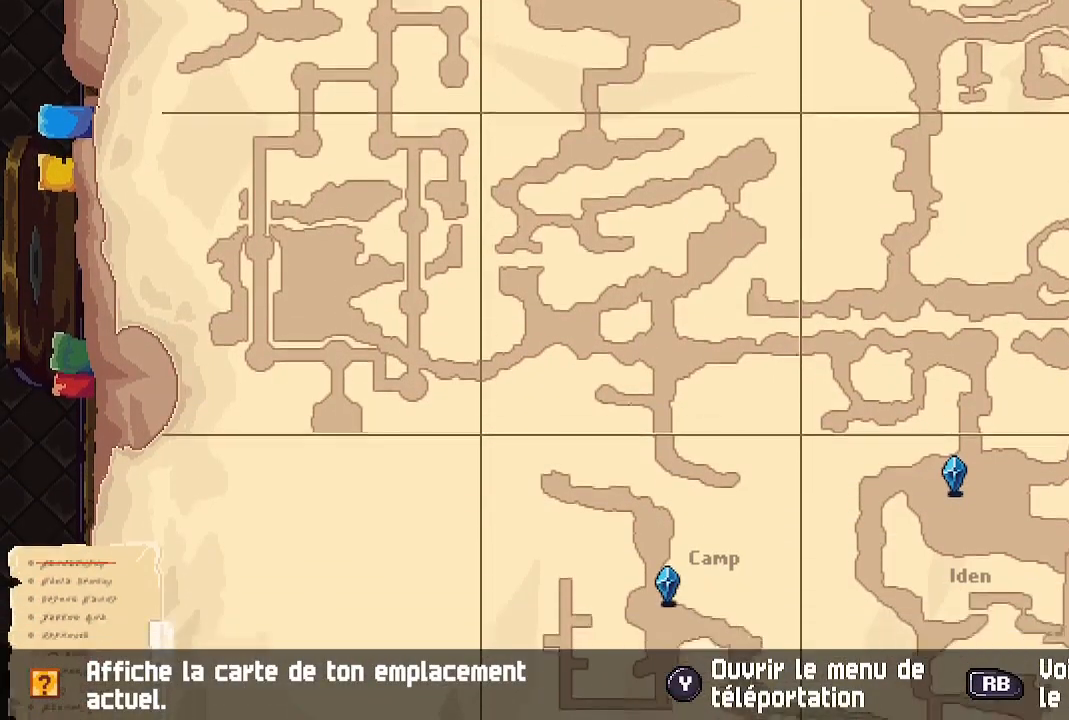
{"buttons": [], "left_stick": "down", "right_stick": "center", "events": [[400, "right_stick", "center"]]}
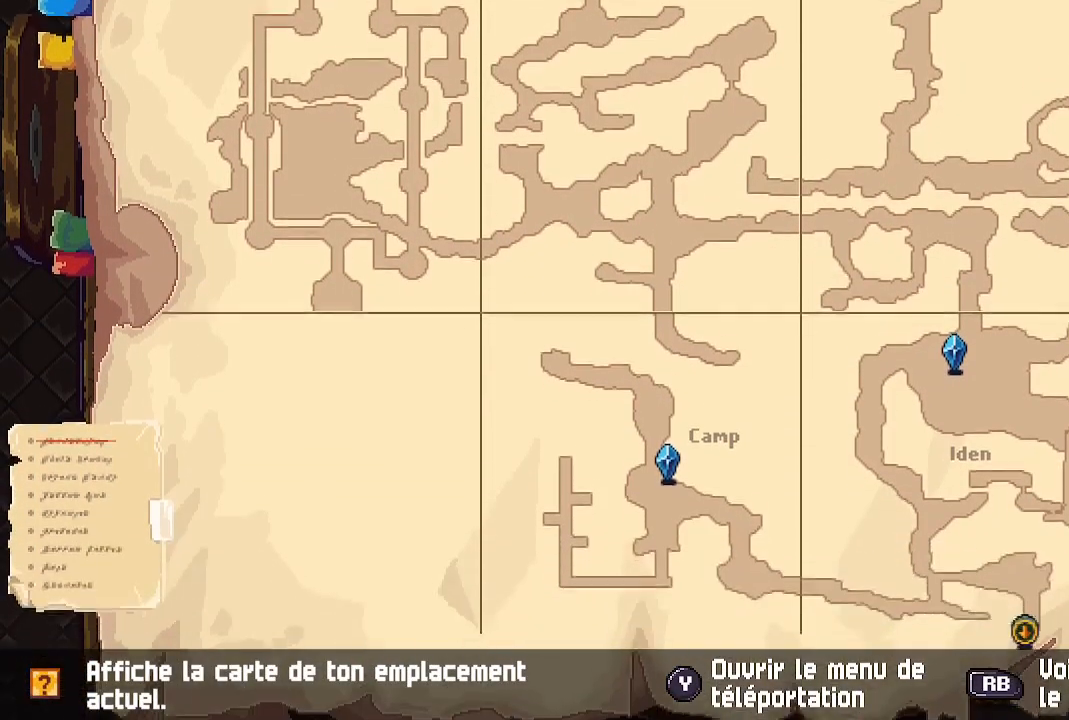
{"buttons": [], "left_stick": "center", "right_stick": "center", "events": [[50, "left_stick", "center"]]}
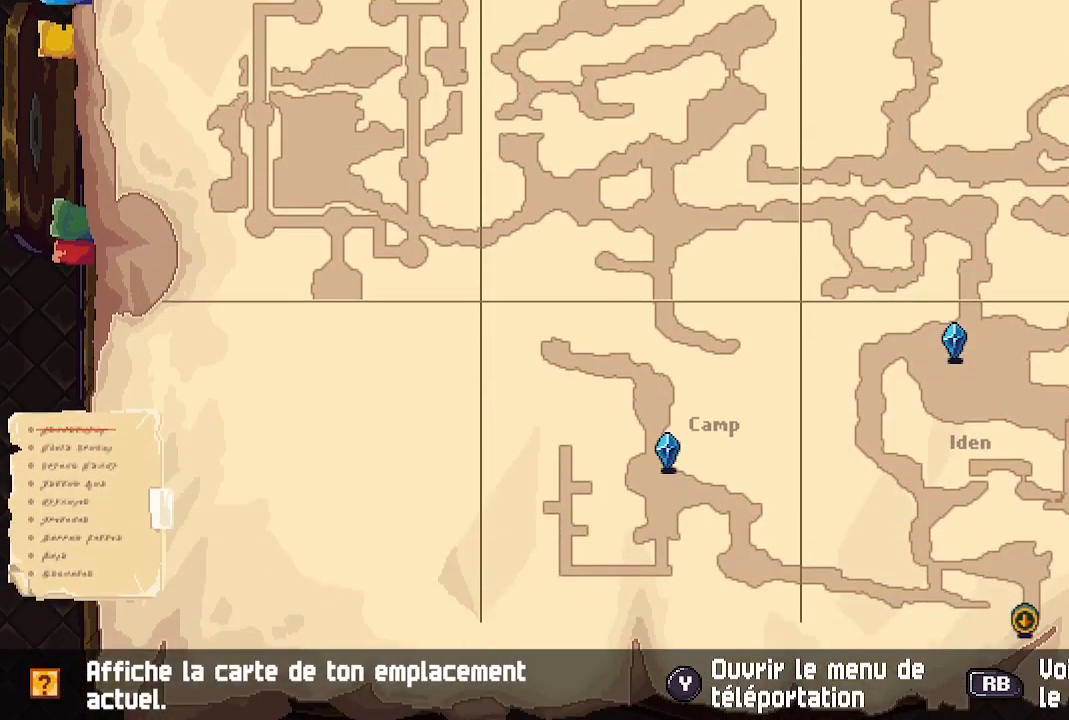
{"buttons": [], "left_stick": "down", "right_stick": "center", "events": [[183, "B", "down"], [333, "B", "up"], [483, "left_stick", "down"]]}
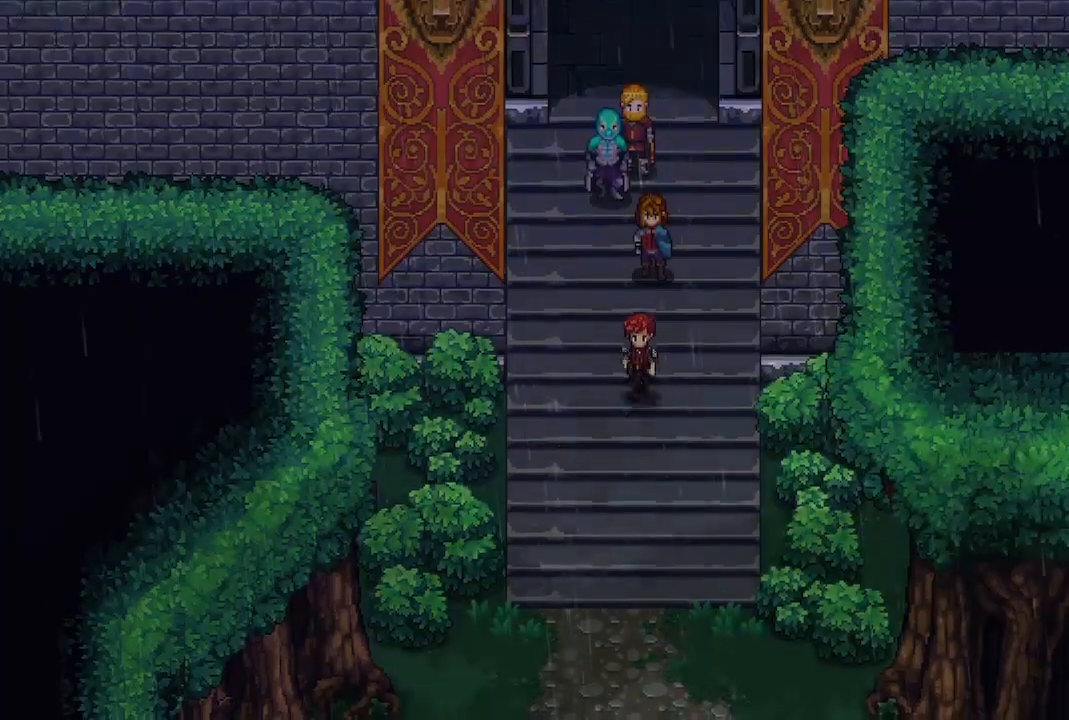
{"buttons": ["X"], "left_stick": "center", "right_stick": "center", "events": [[333, "X", "down"], [333, "left_stick", "center"]]}
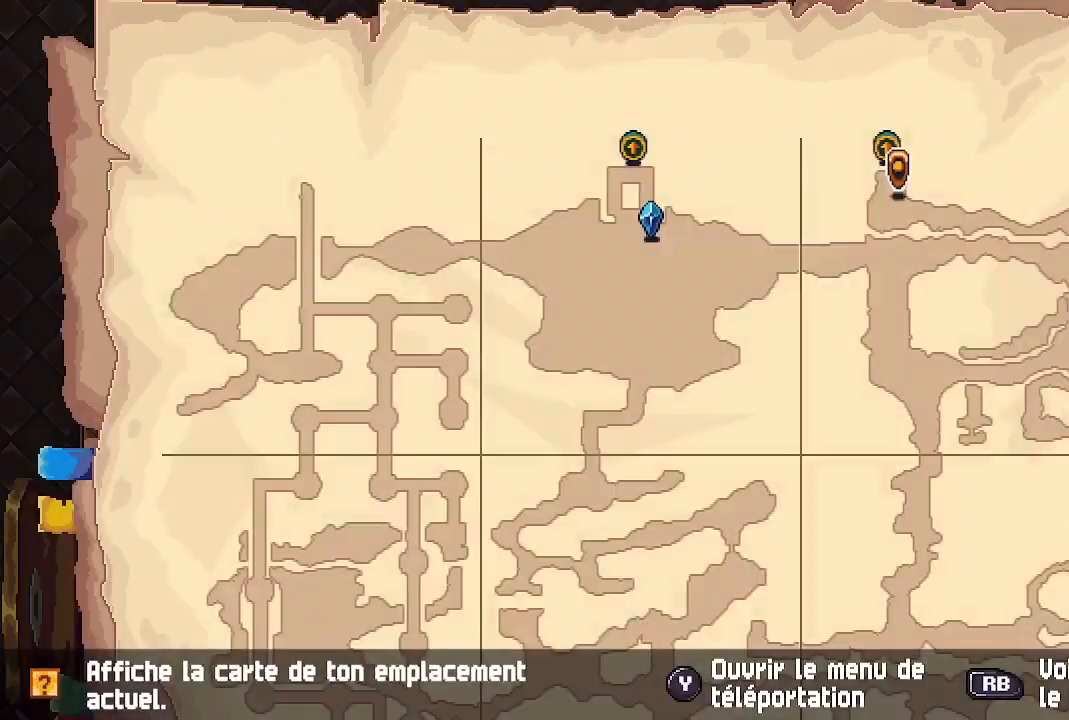
{"buttons": [], "left_stick": "center", "right_stick": "center", "events": [[50, "X", "up"], [350, "B", "down"], [450, "B", "up"]]}
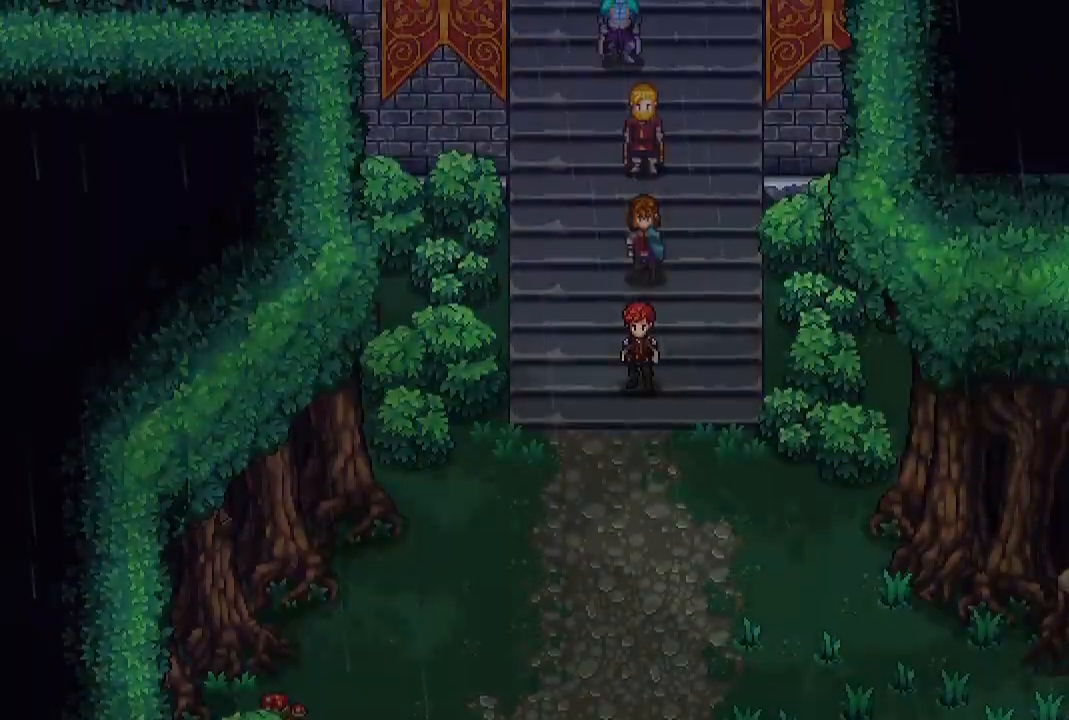
{"buttons": [], "left_stick": "center", "right_stick": "center", "events": [[133, "Y", "down"], [300, "Y", "up"]]}
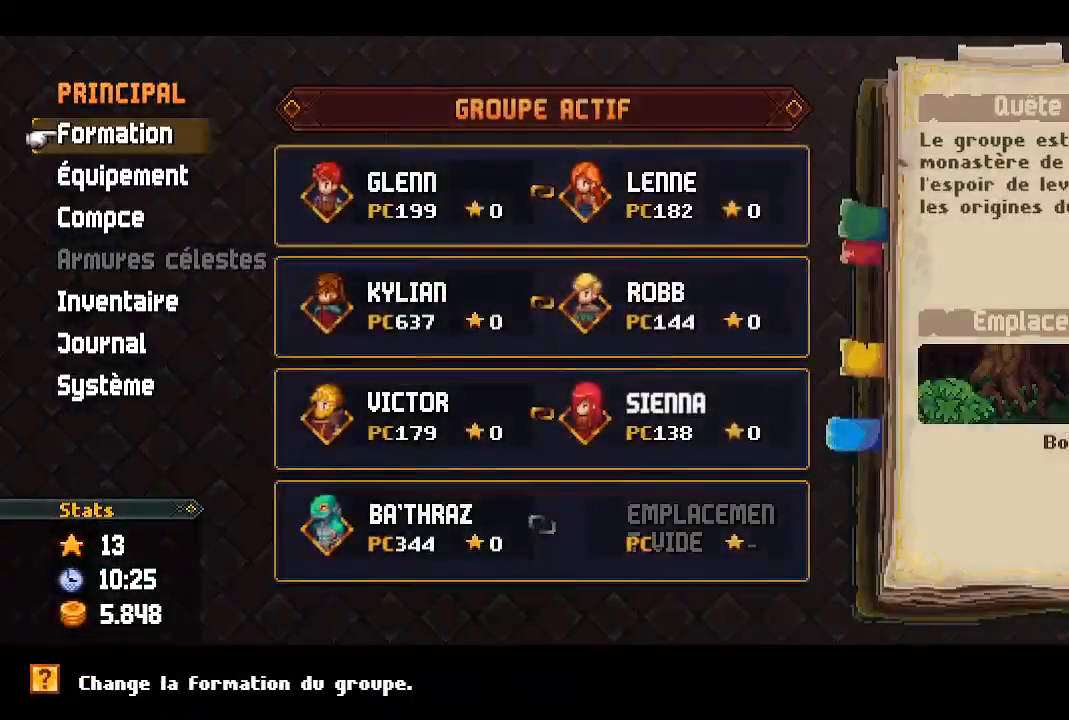
{"buttons": [], "left_stick": "center", "right_stick": "center", "events": [[333, "B", "down"], [433, "B", "up"]]}
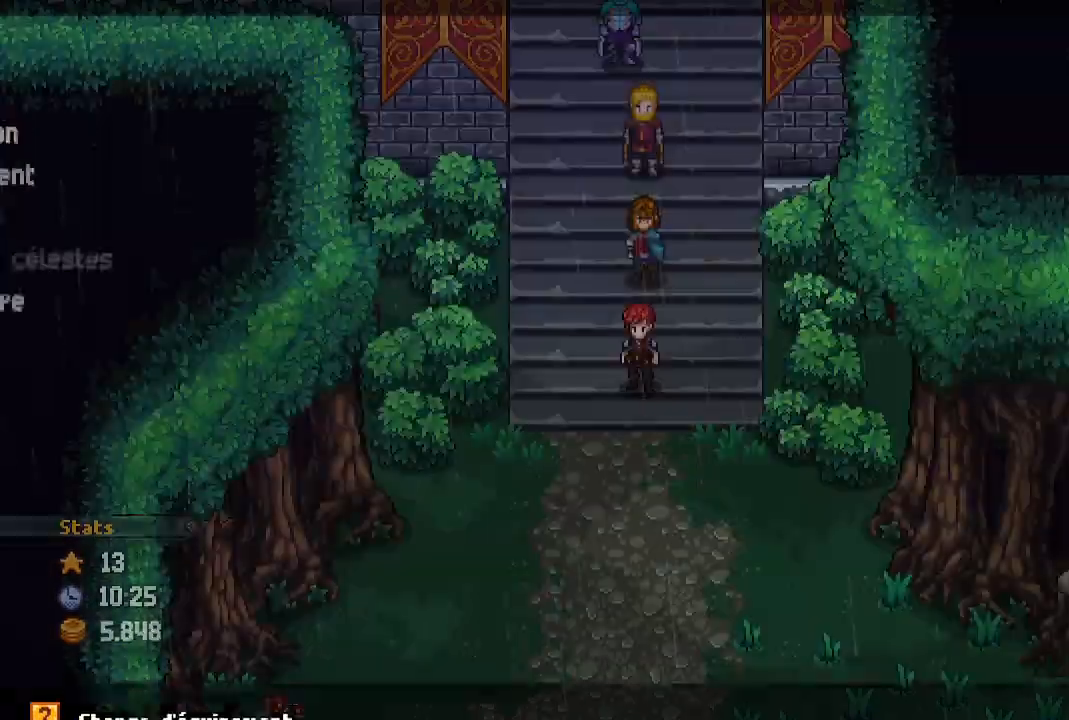
{"buttons": [], "left_stick": "center", "right_stick": "center", "events": [[183, "X", "down"], [350, "X", "up"]]}
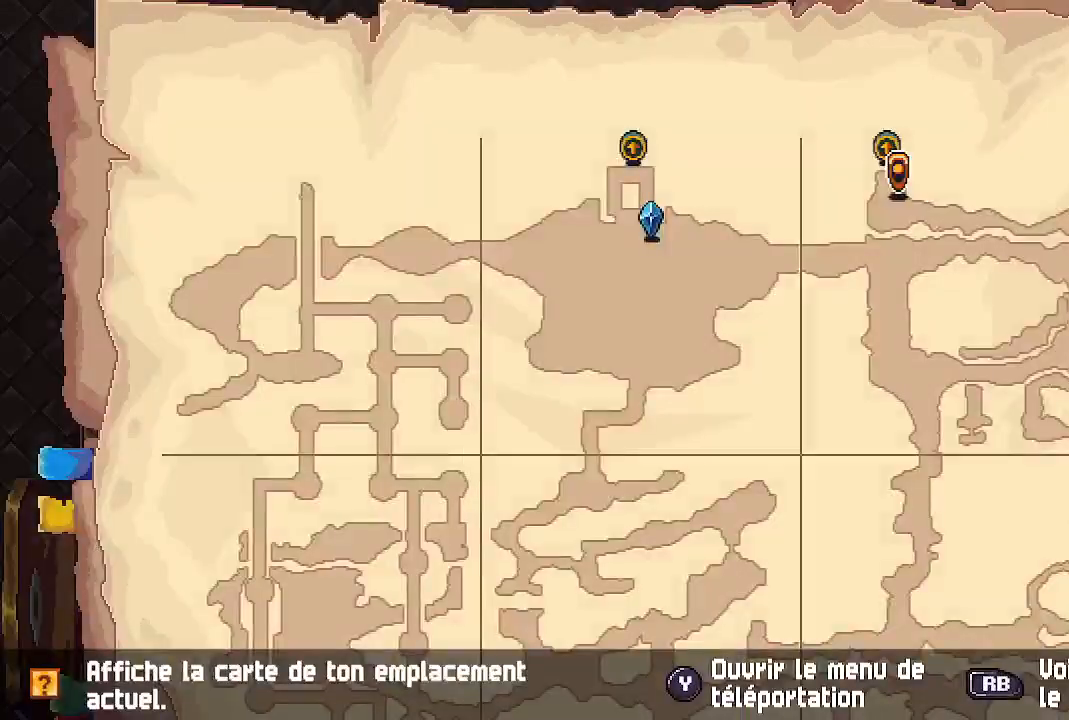
{"buttons": [], "left_stick": "center", "right_stick": "center", "events": [[67, "Y", "down"], [200, "Y", "up"]]}
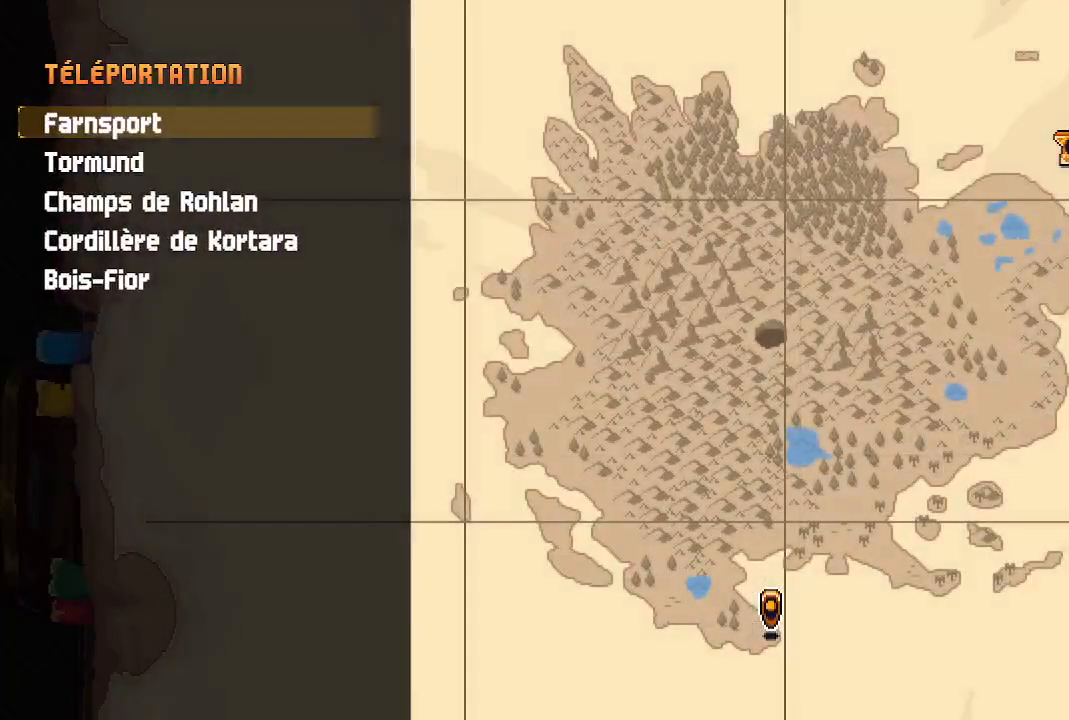
{"buttons": [], "left_stick": "center", "right_stick": "center", "events": []}
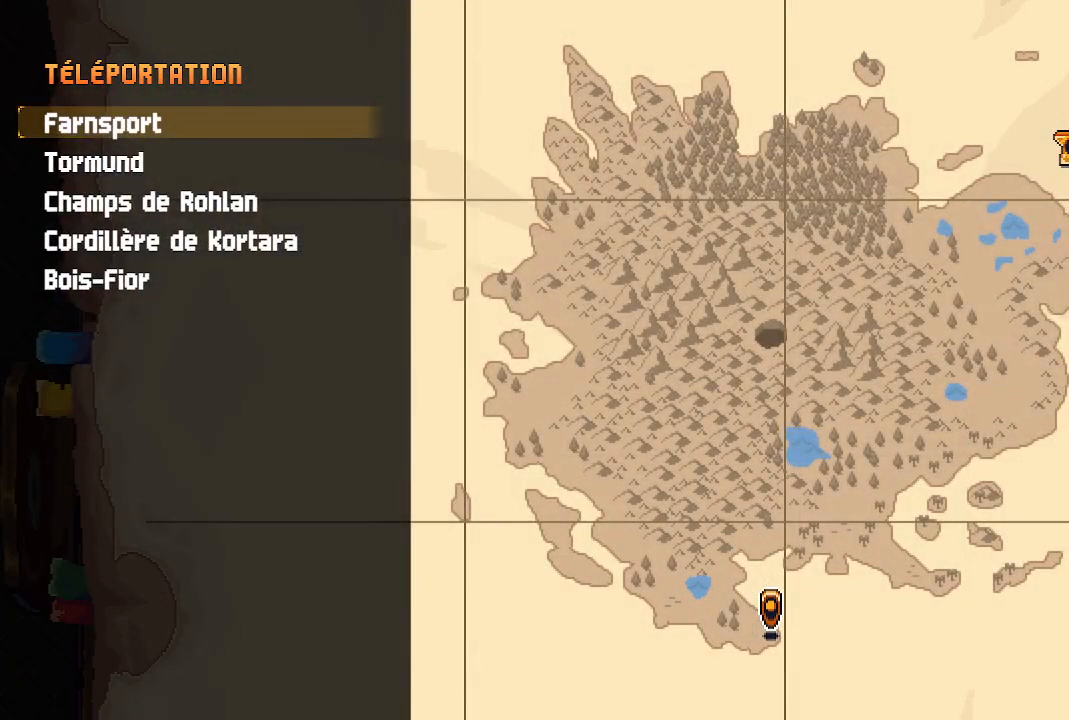
{"buttons": [], "left_stick": "center", "right_stick": "center", "events": [[367, "DPAD_DOWN", "down"], [433, "DPAD_DOWN", "up"]]}
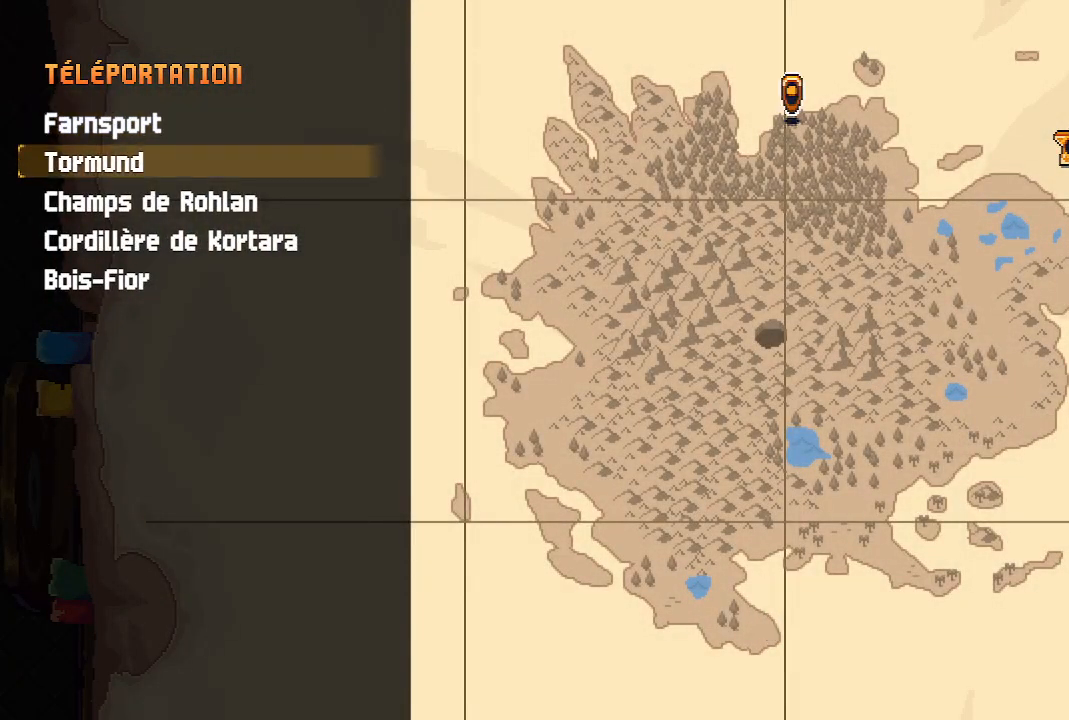
{"buttons": [], "left_stick": "center", "right_stick": "center", "events": [[33, "DPAD_DOWN", "down"], [133, "DPAD_DOWN", "up"], [217, "DPAD_DOWN", "down"], [300, "DPAD_DOWN", "up"], [367, "DPAD_DOWN", "down"], [467, "DPAD_DOWN", "up"]]}
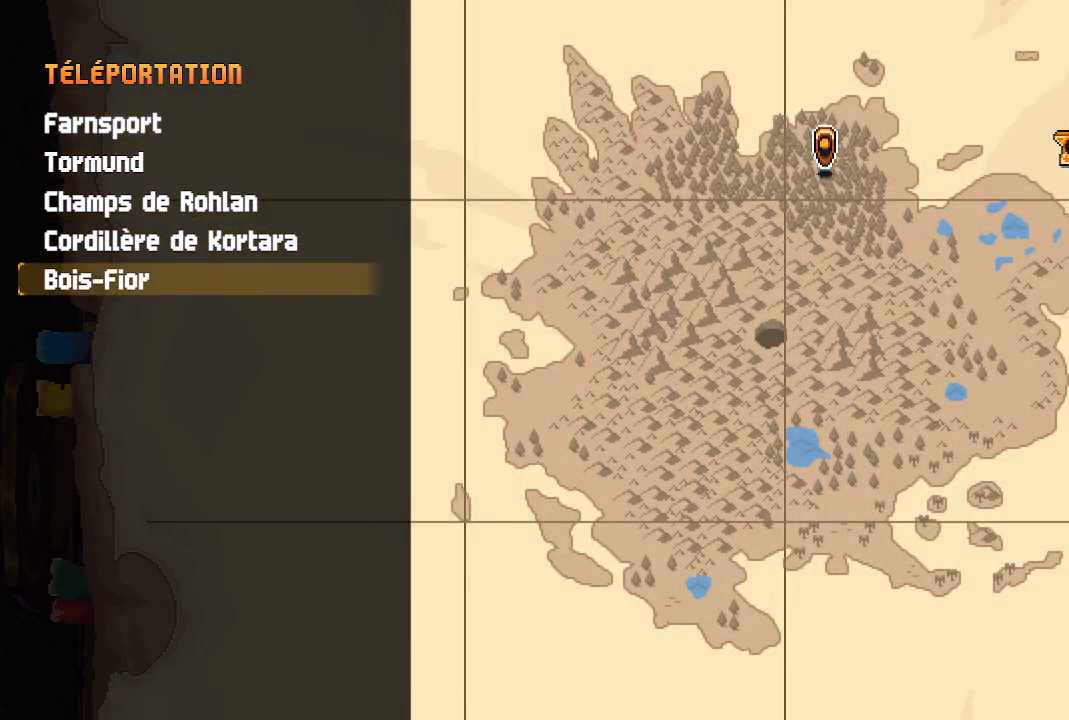
{"buttons": [], "left_stick": "center", "right_stick": "center", "events": []}
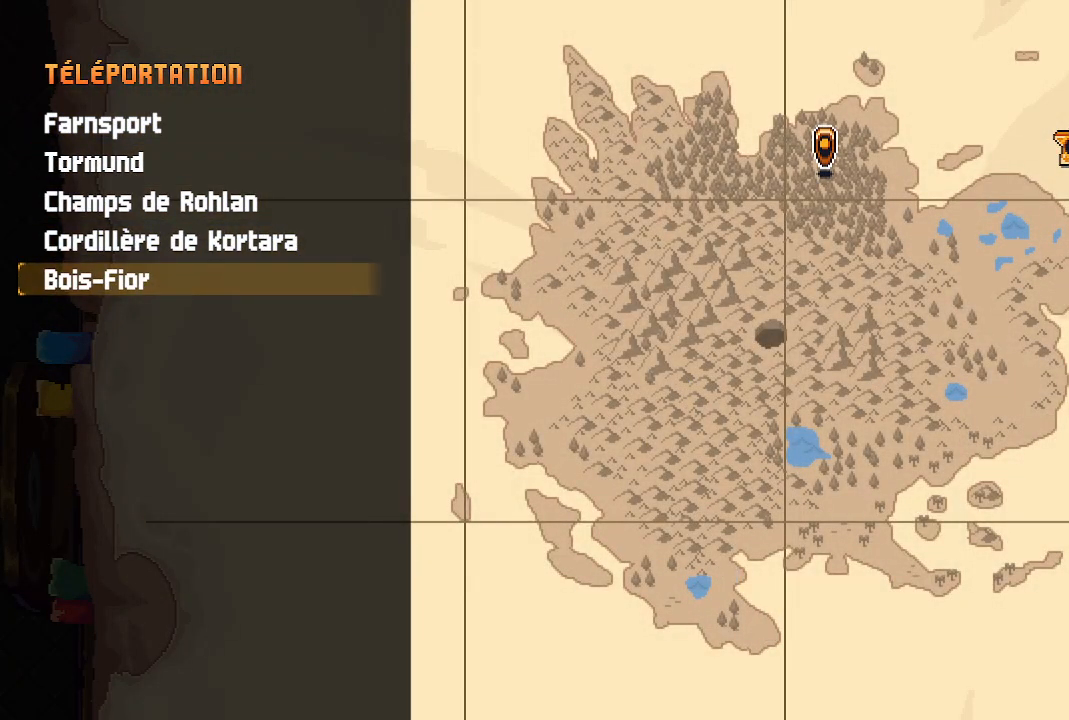
{"buttons": [], "left_stick": "center", "right_stick": "center", "events": []}
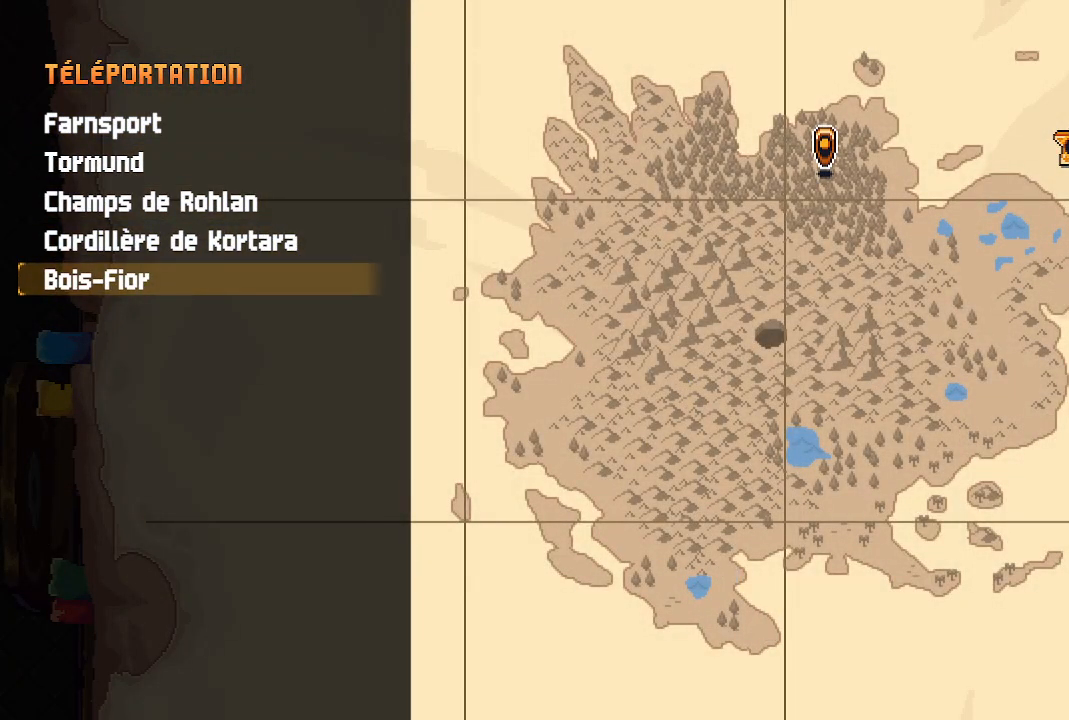
{"buttons": [], "left_stick": "center", "right_stick": "center", "events": []}
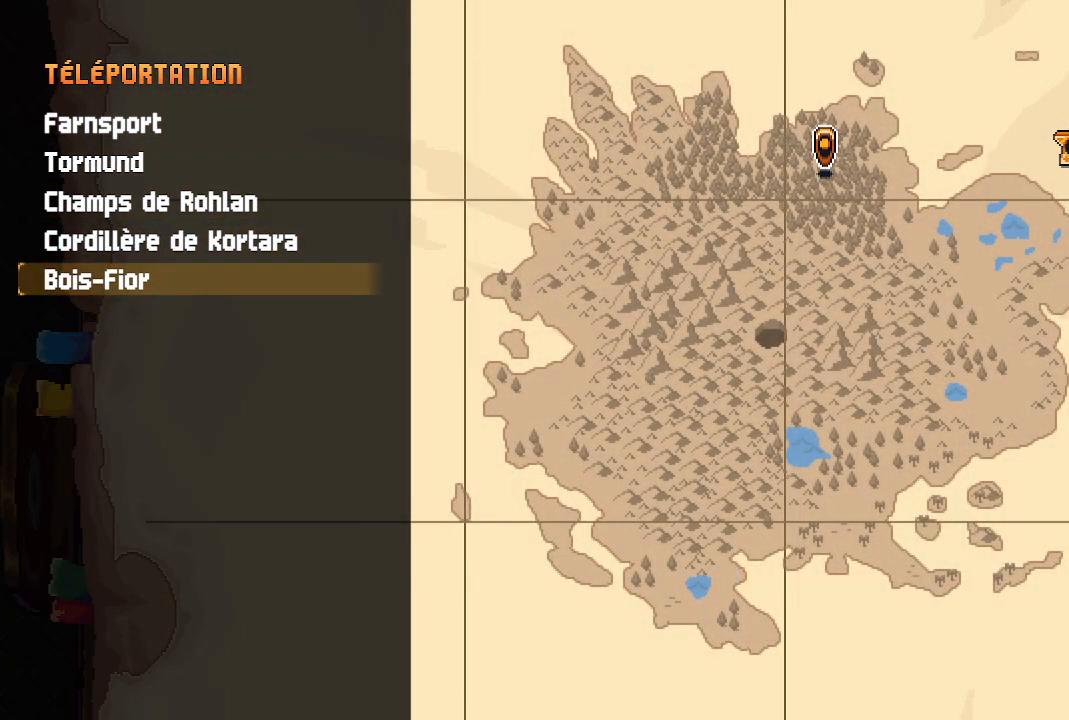
{"buttons": [], "left_stick": "center", "right_stick": "center", "events": []}
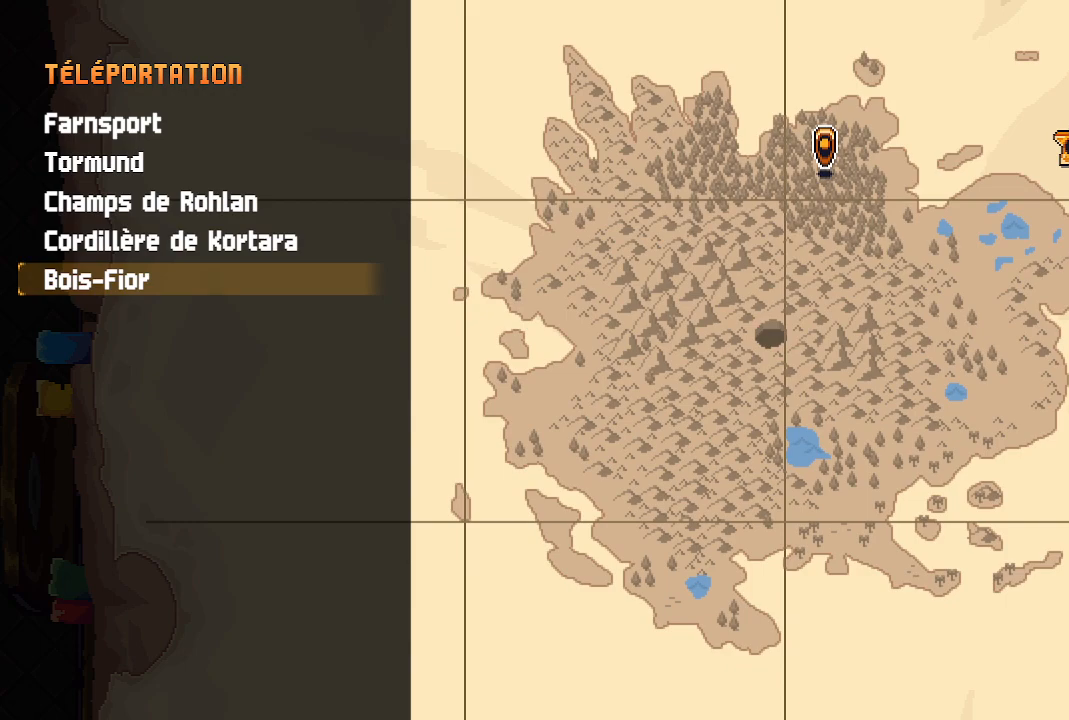
{"buttons": ["B"], "left_stick": "center", "right_stick": "center", "events": [[433, "B", "down"]]}
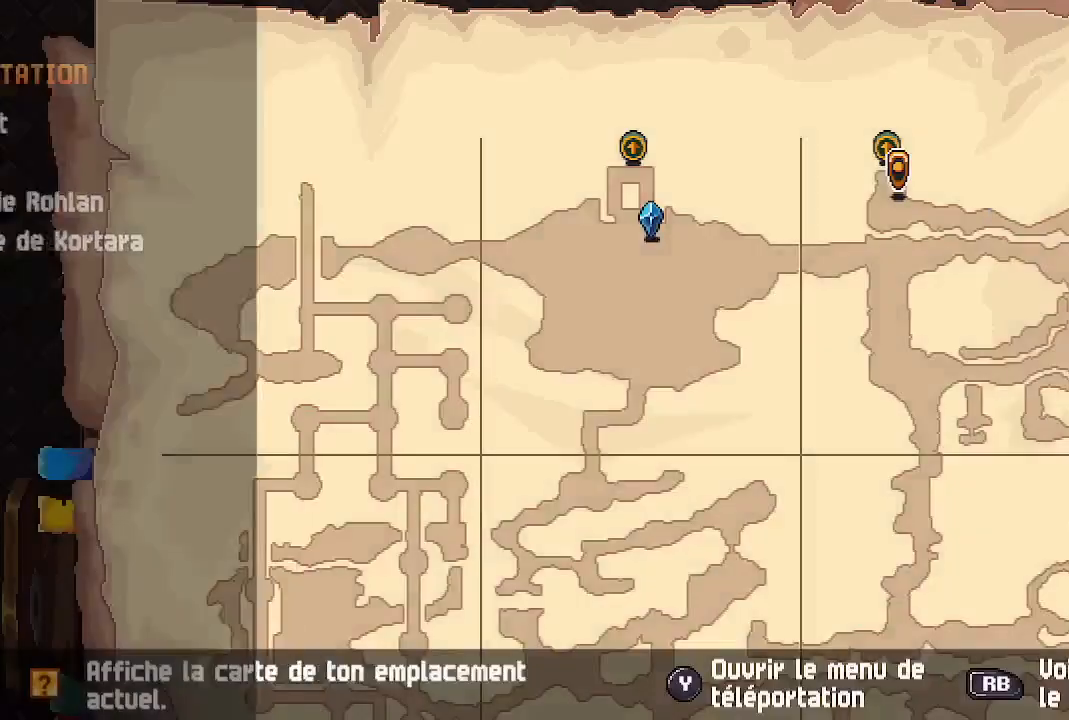
{"buttons": [], "left_stick": "center", "right_stick": "center", "events": [[50, "B", "up"]]}
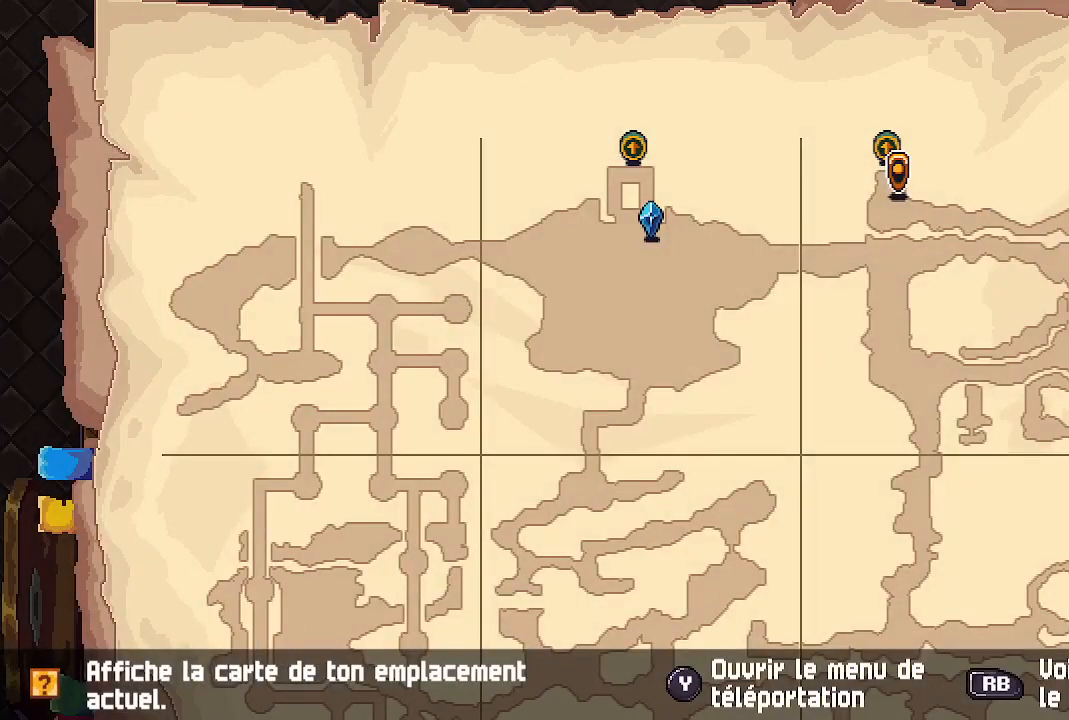
{"buttons": [], "left_stick": "down", "right_stick": "center", "events": [[367, "left_stick", "down"]]}
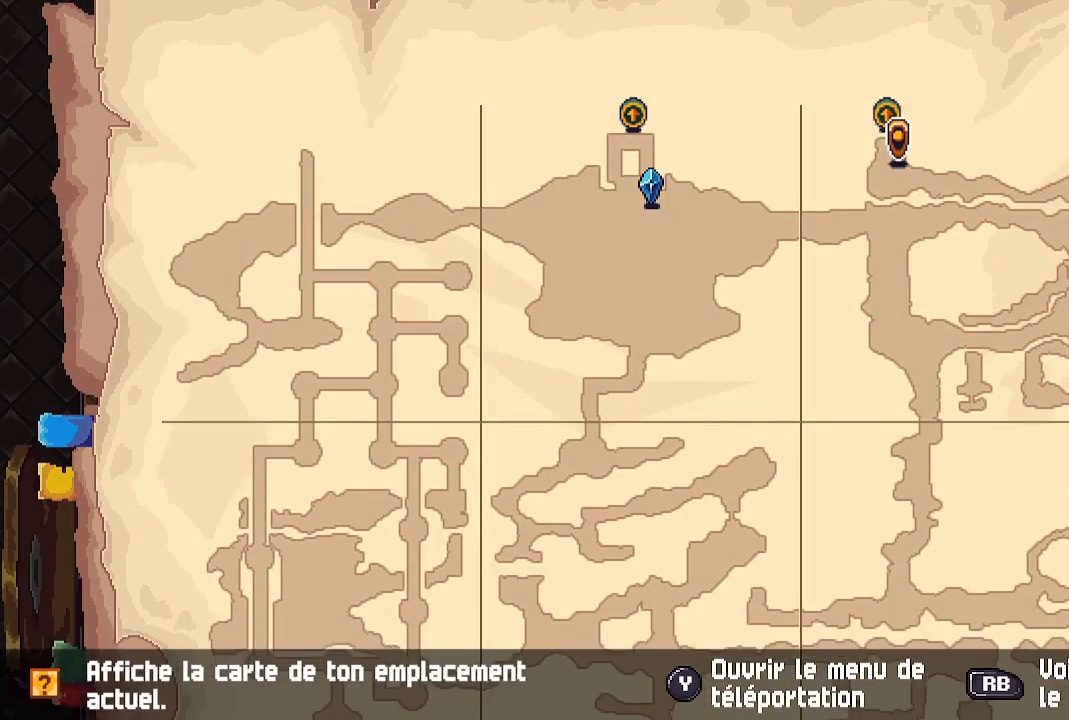
{"buttons": [], "left_stick": "center", "right_stick": "center", "events": [[133, "left_stick", "center"]]}
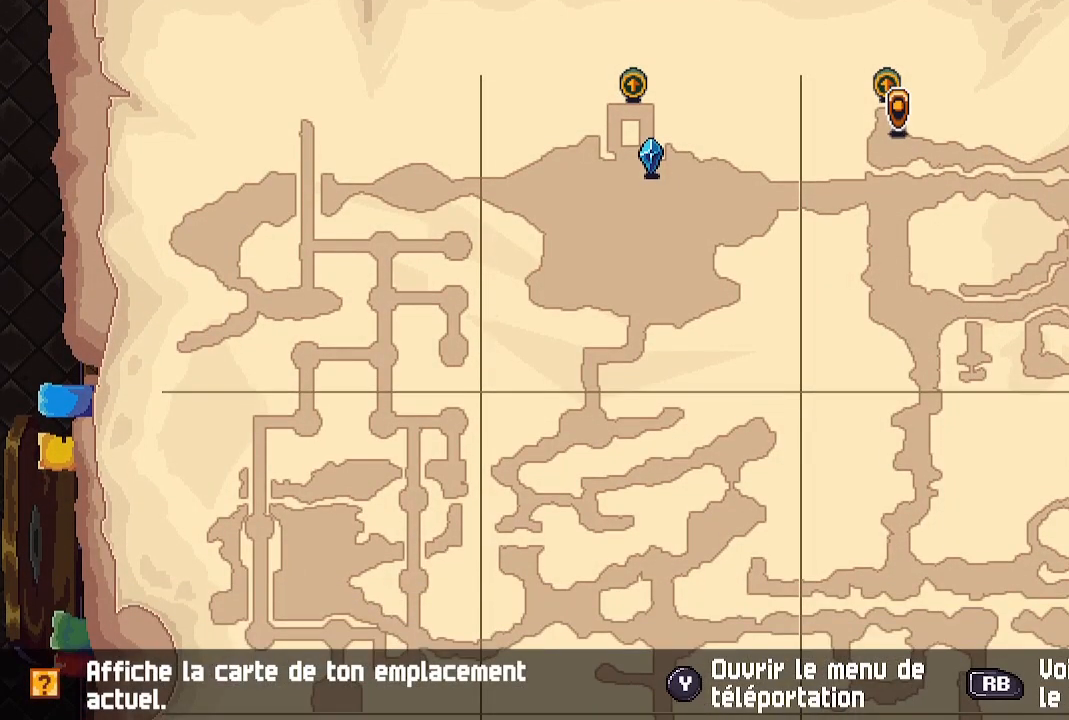
{"buttons": [], "left_stick": "center", "right_stick": "center", "events": [[67, "left_stick", "down"], [267, "left_stick", "center"]]}
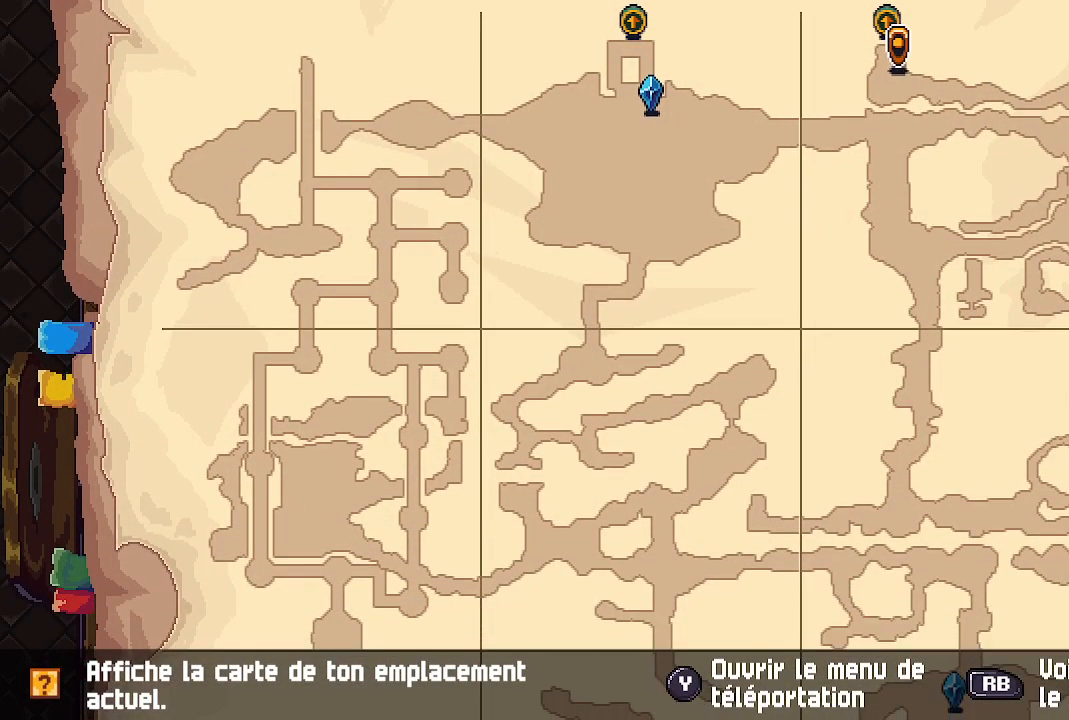
{"buttons": [], "left_stick": "down-left", "right_stick": "center", "events": [[167, "left_stick", "down"], [350, "left_stick", "down-left"]]}